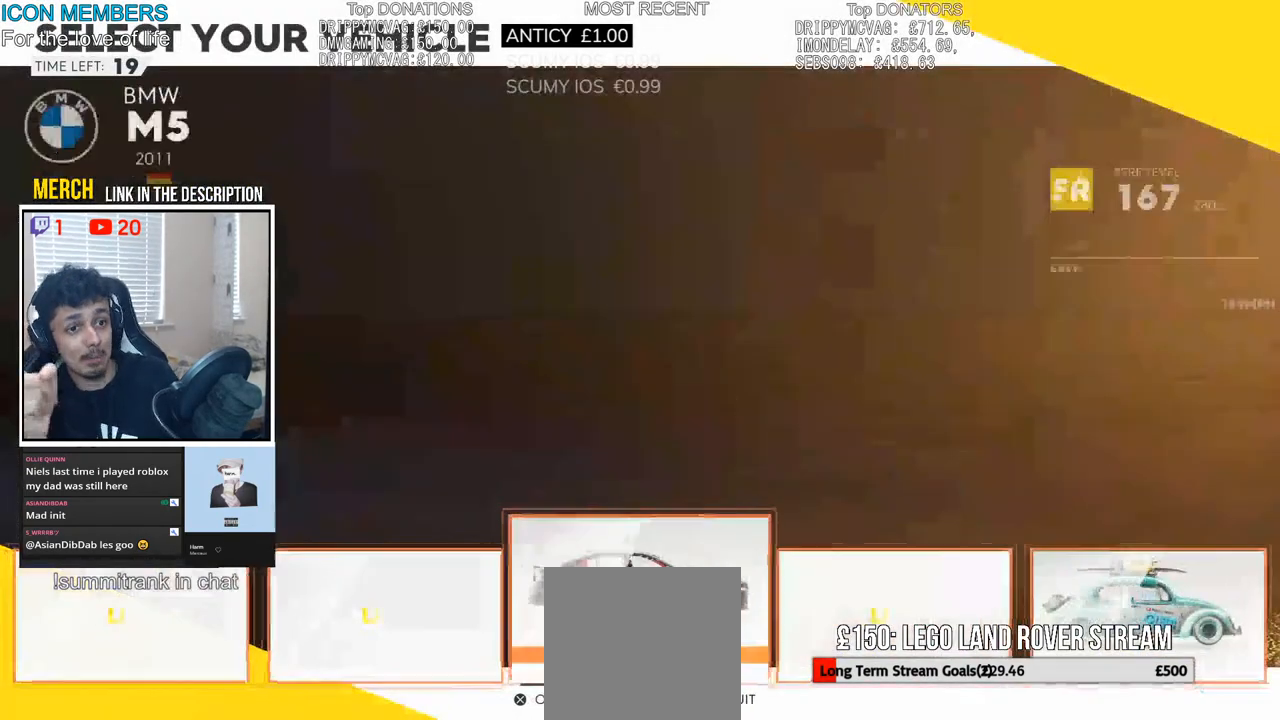
Gameplay with a controller (PlayStation layout); each line is a JSON object with the inputs held at the frame after it. "events" lists button and stick changes between this image and that frame as [ms after this image, input, new state], when the widget could be followed in between.
{"buttons": [], "left_stick": "center", "right_stick": "center", "events": [[267, "left_stick", "right"], [450, "left_stick", "center"]]}
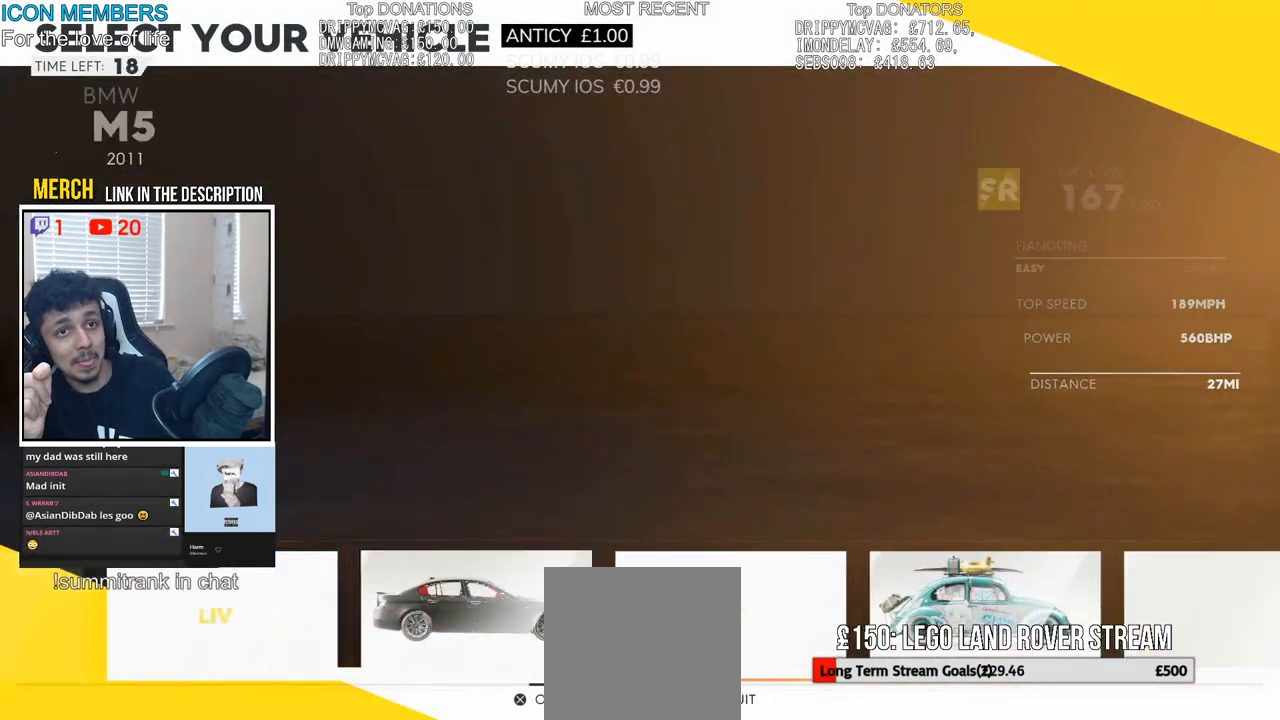
{"buttons": [], "left_stick": "center", "right_stick": "center", "events": []}
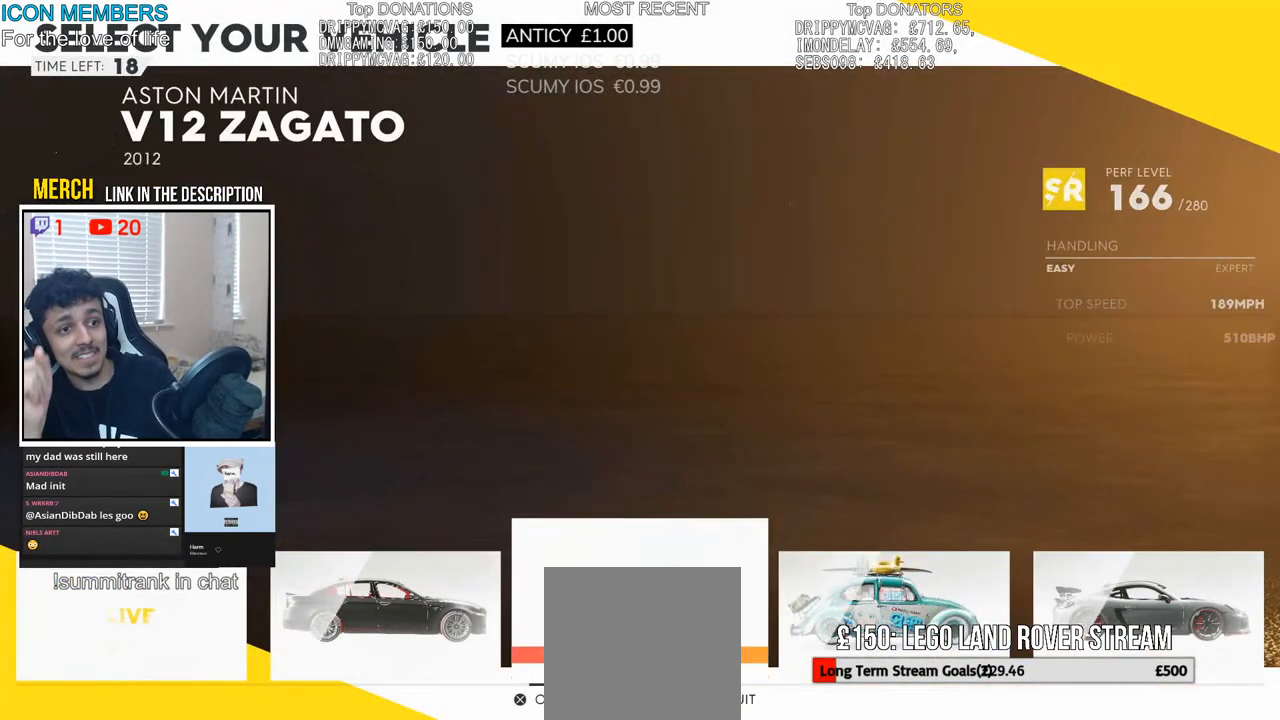
{"buttons": [], "left_stick": "center", "right_stick": "center", "events": [[333, "left_stick", "right"], [500, "left_stick", "center"]]}
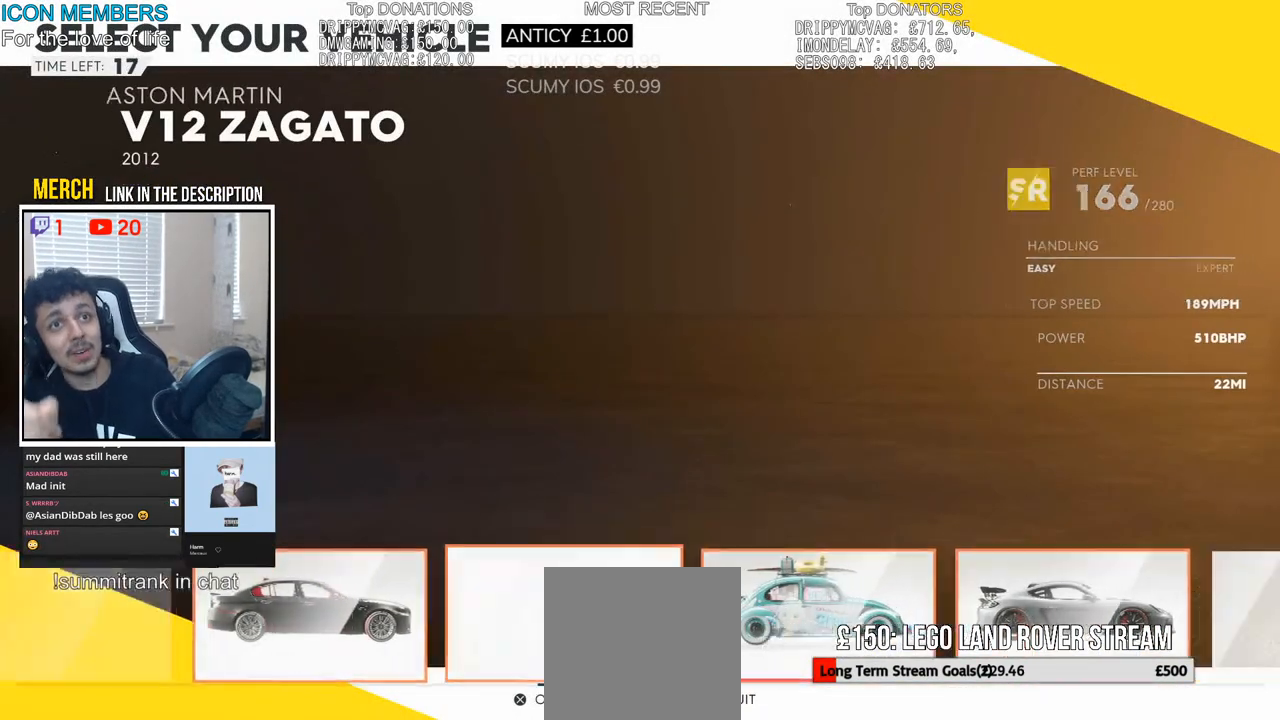
{"buttons": [], "left_stick": "left", "right_stick": "center", "events": [[417, "left_stick", "left"]]}
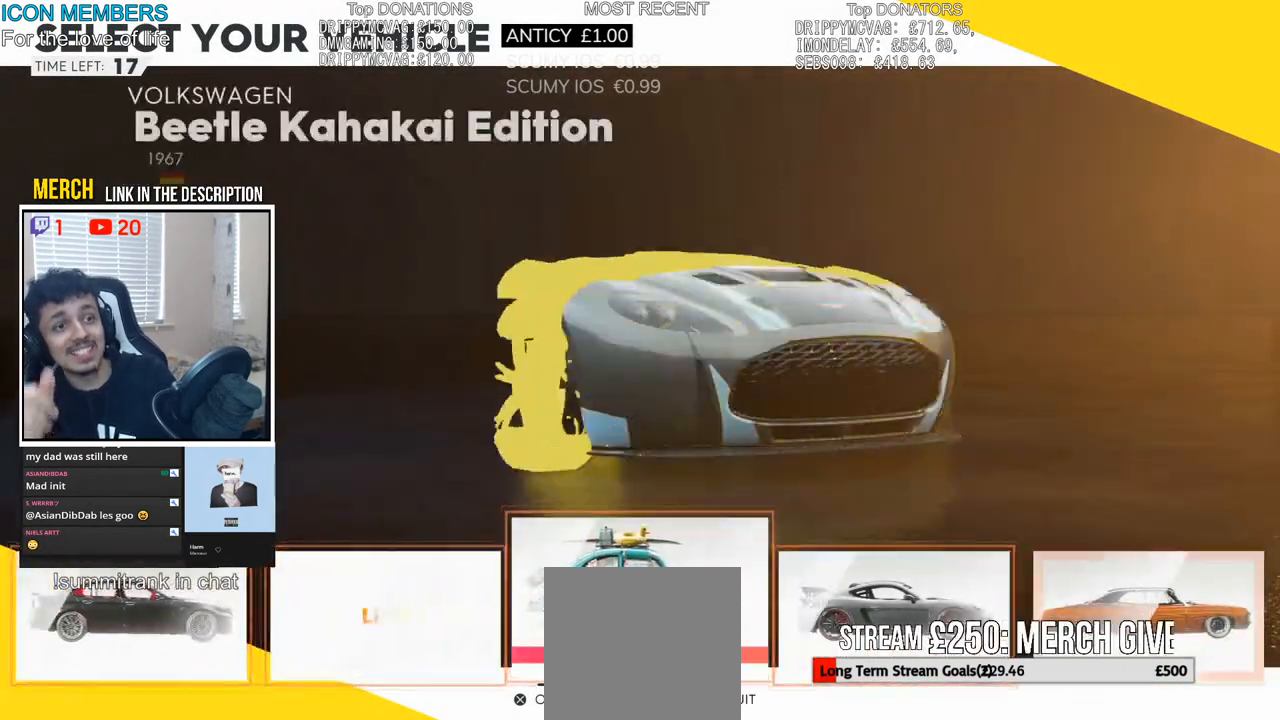
{"buttons": [], "left_stick": "left", "right_stick": "center", "events": [[183, "left_stick", "center"], [300, "left_stick", "left"]]}
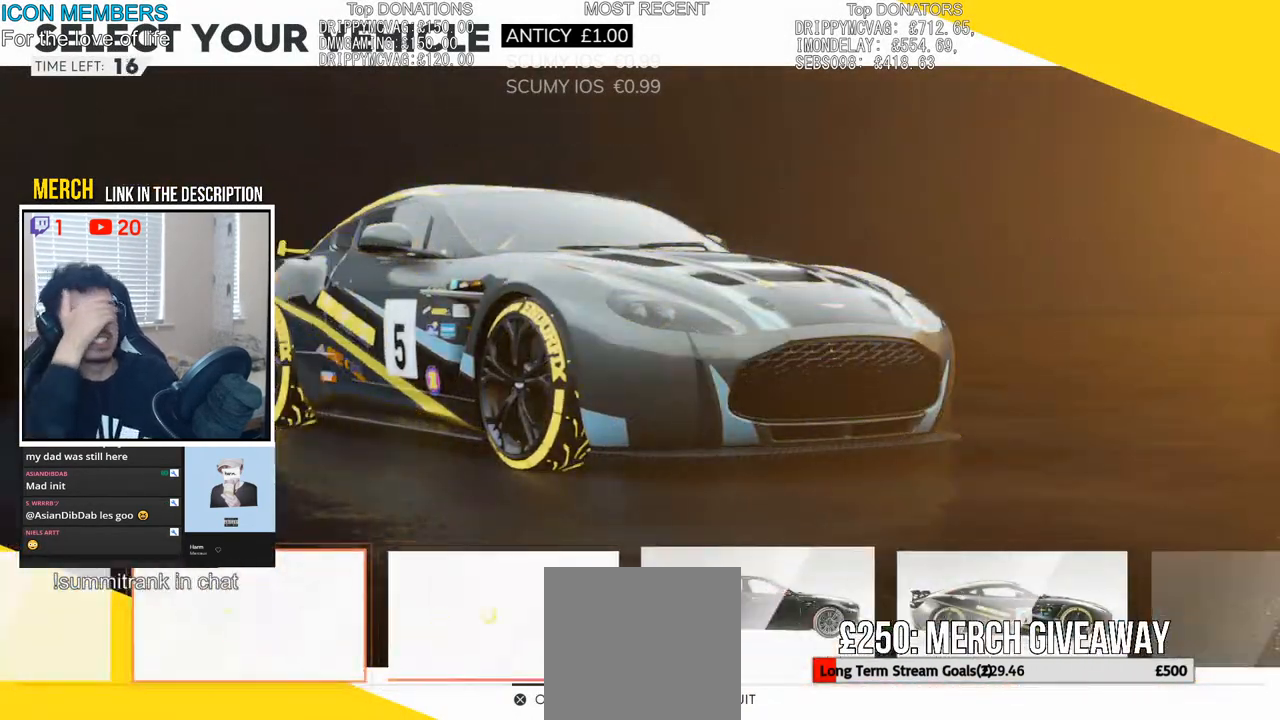
{"buttons": [], "left_stick": "center", "right_stick": "center", "events": [[217, "left_stick", "right"], [350, "left_stick", "center"]]}
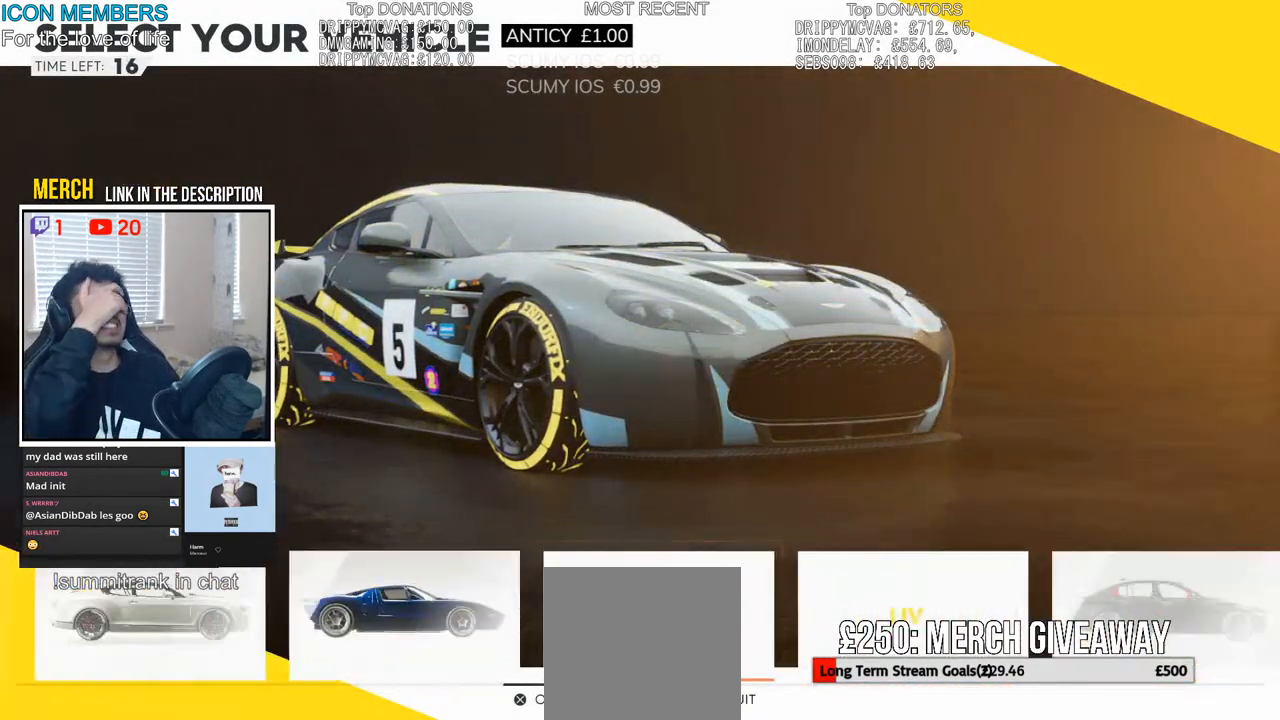
{"buttons": [], "left_stick": "right", "right_stick": "center", "events": [[133, "left_stick", "right"]]}
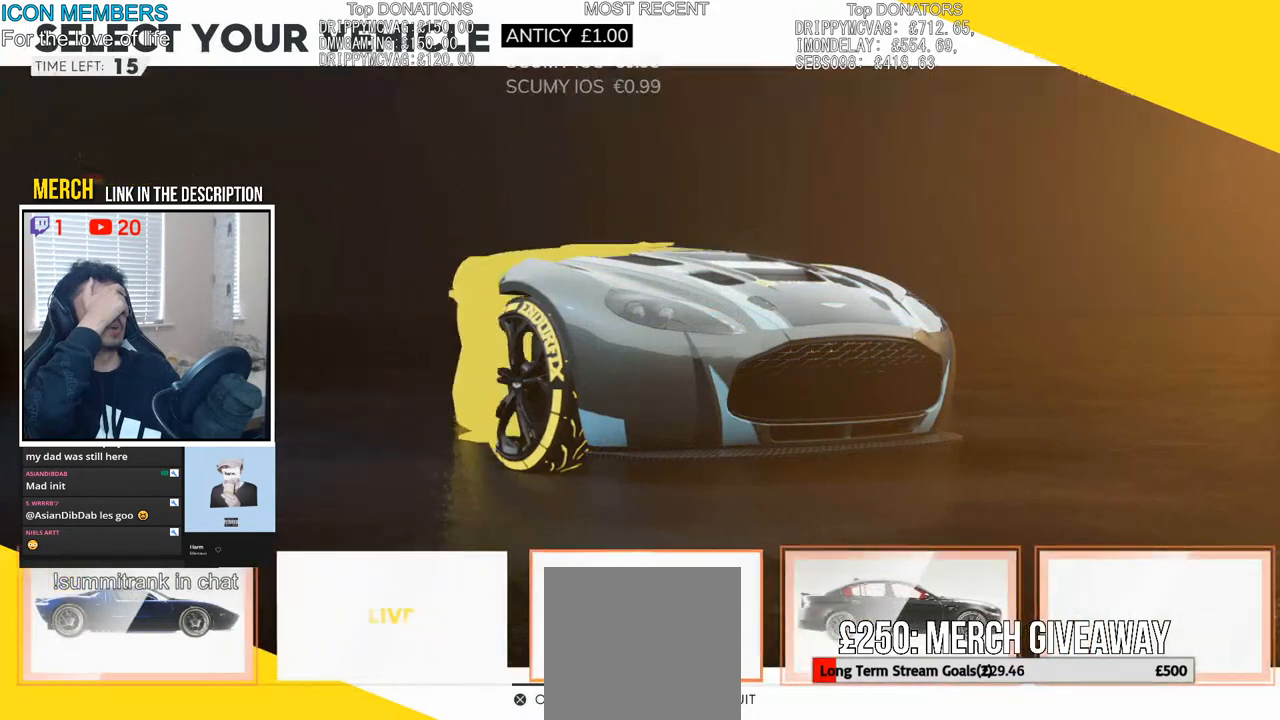
{"buttons": [], "left_stick": "right", "right_stick": "center", "events": []}
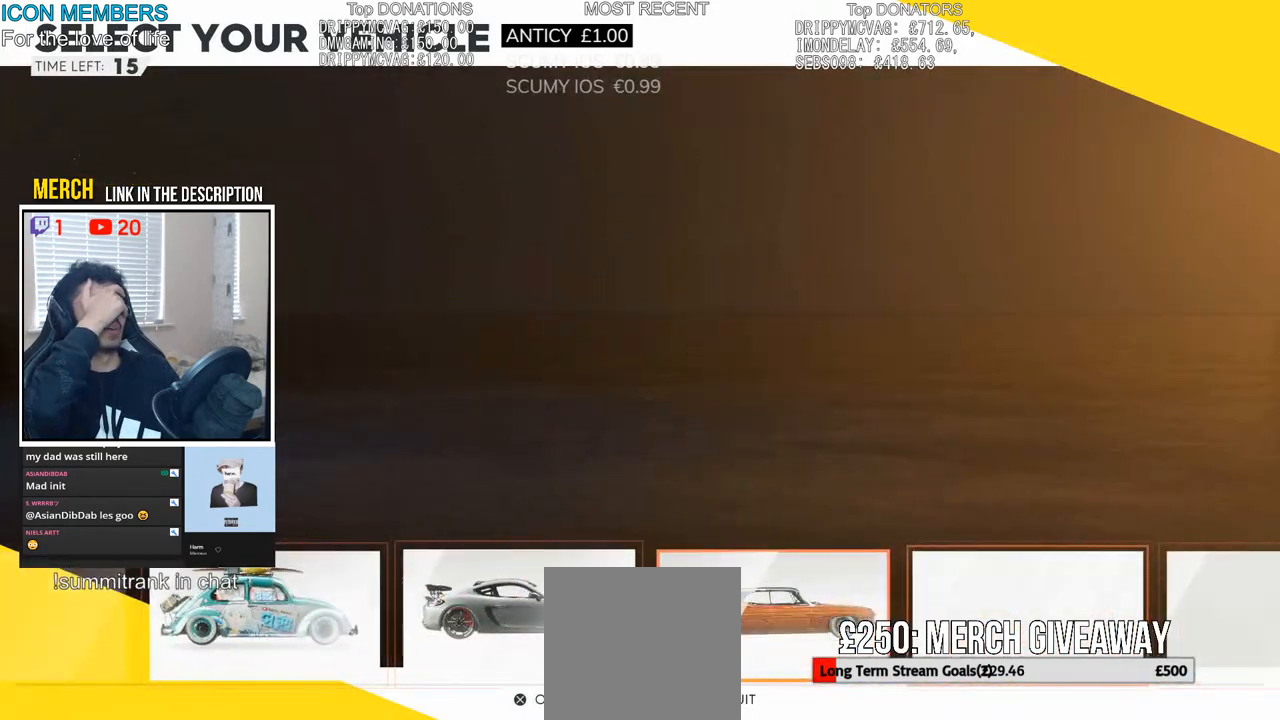
{"buttons": [], "left_stick": "right", "right_stick": "center", "events": []}
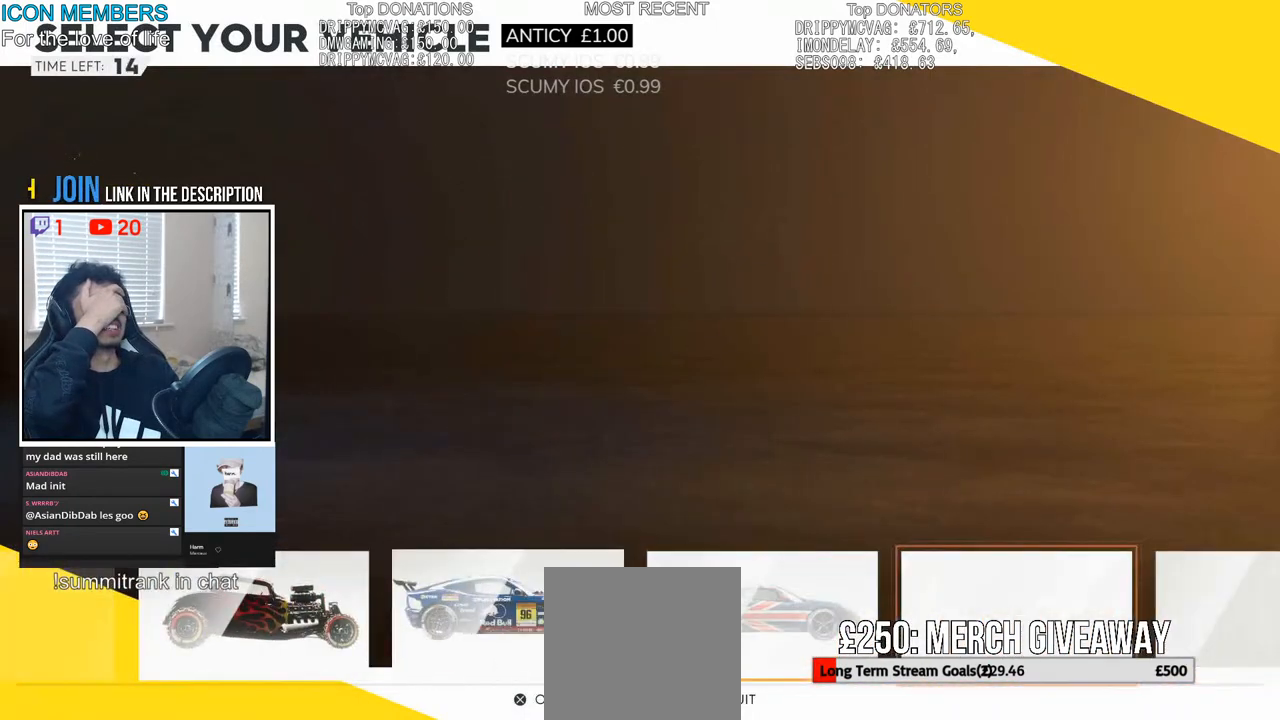
{"buttons": [], "left_stick": "right", "right_stick": "center", "events": []}
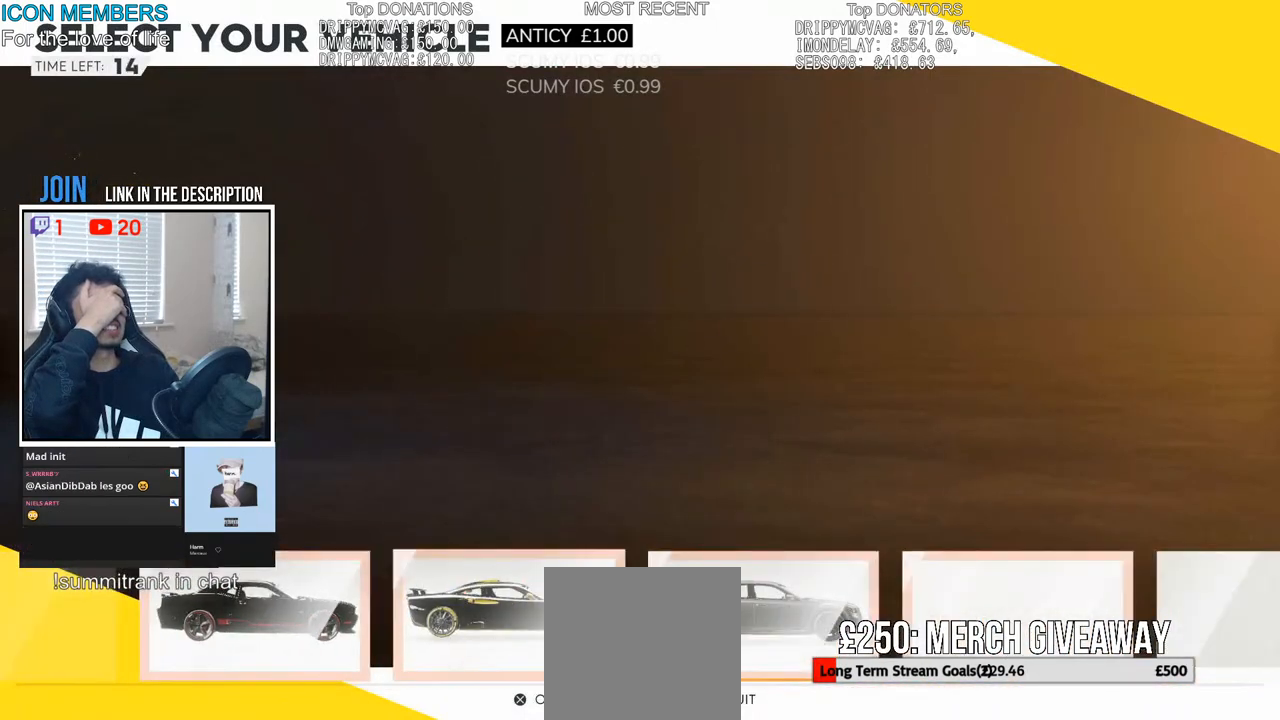
{"buttons": [], "left_stick": "right", "right_stick": "center", "events": []}
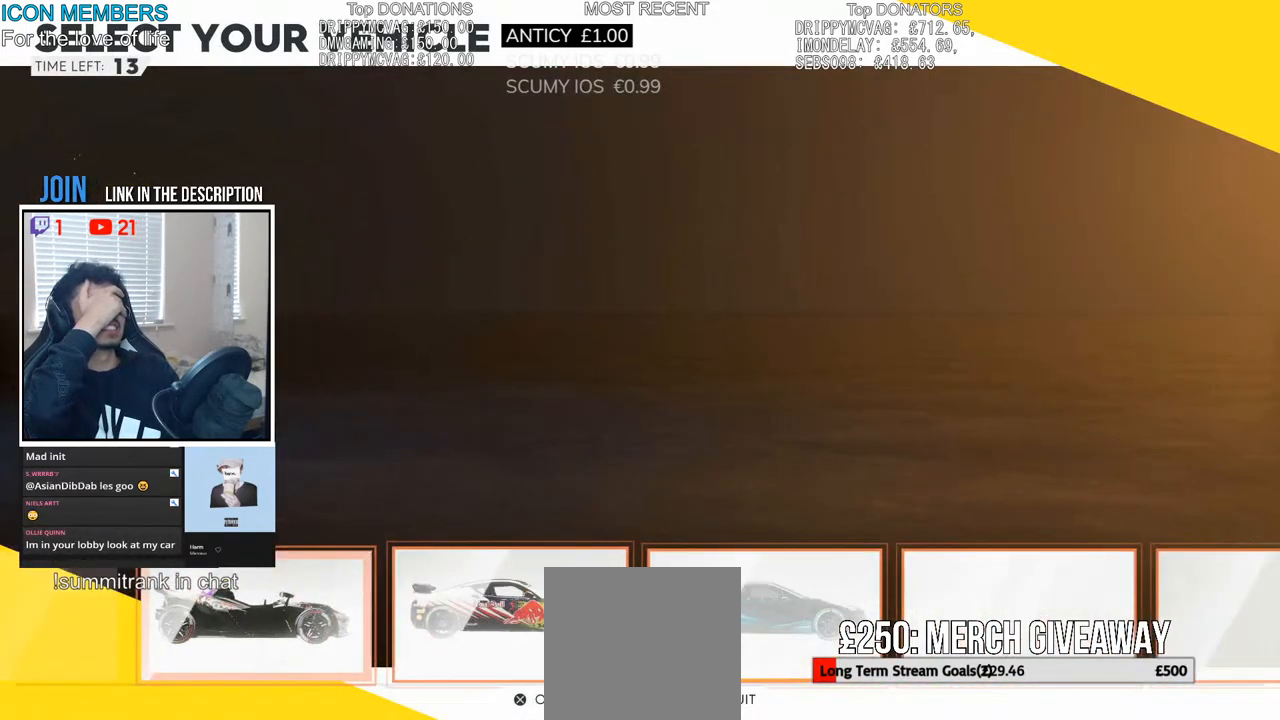
{"buttons": [], "left_stick": "center", "right_stick": "center", "events": [[433, "left_stick", "center"]]}
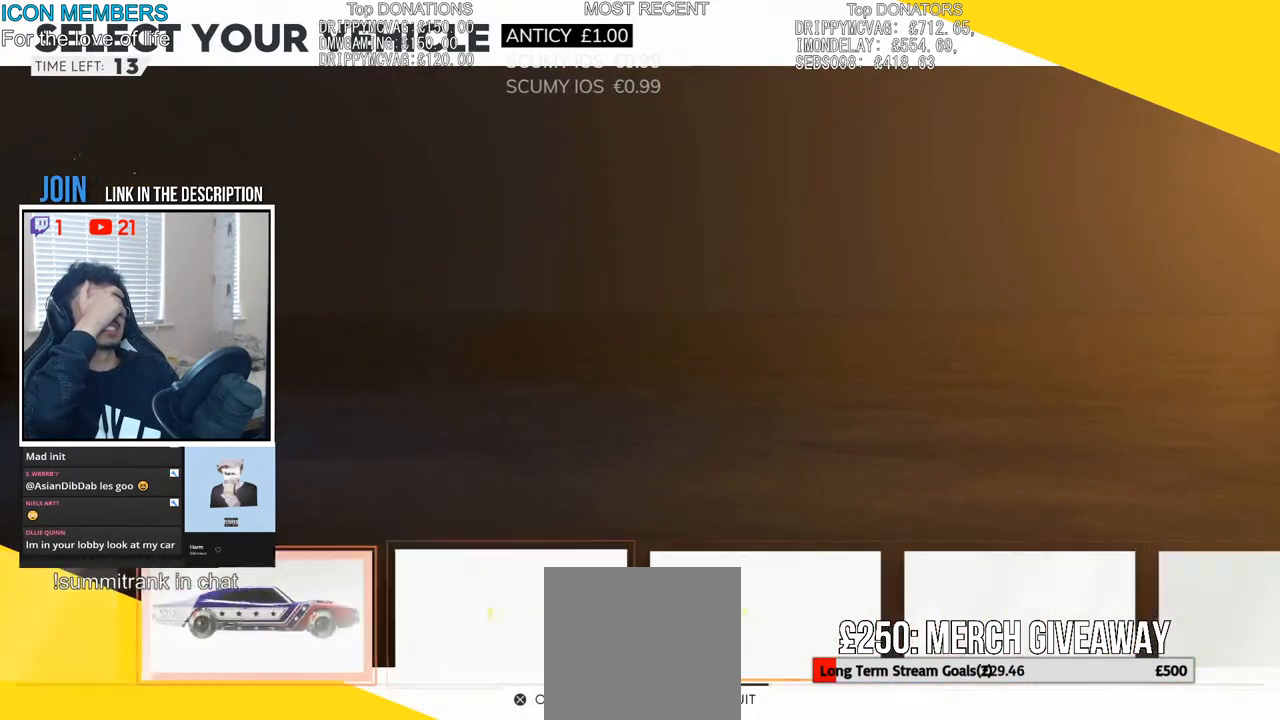
{"buttons": ["CROSS"], "left_stick": "center", "right_stick": "center", "events": [[267, "CROSS", "down"]]}
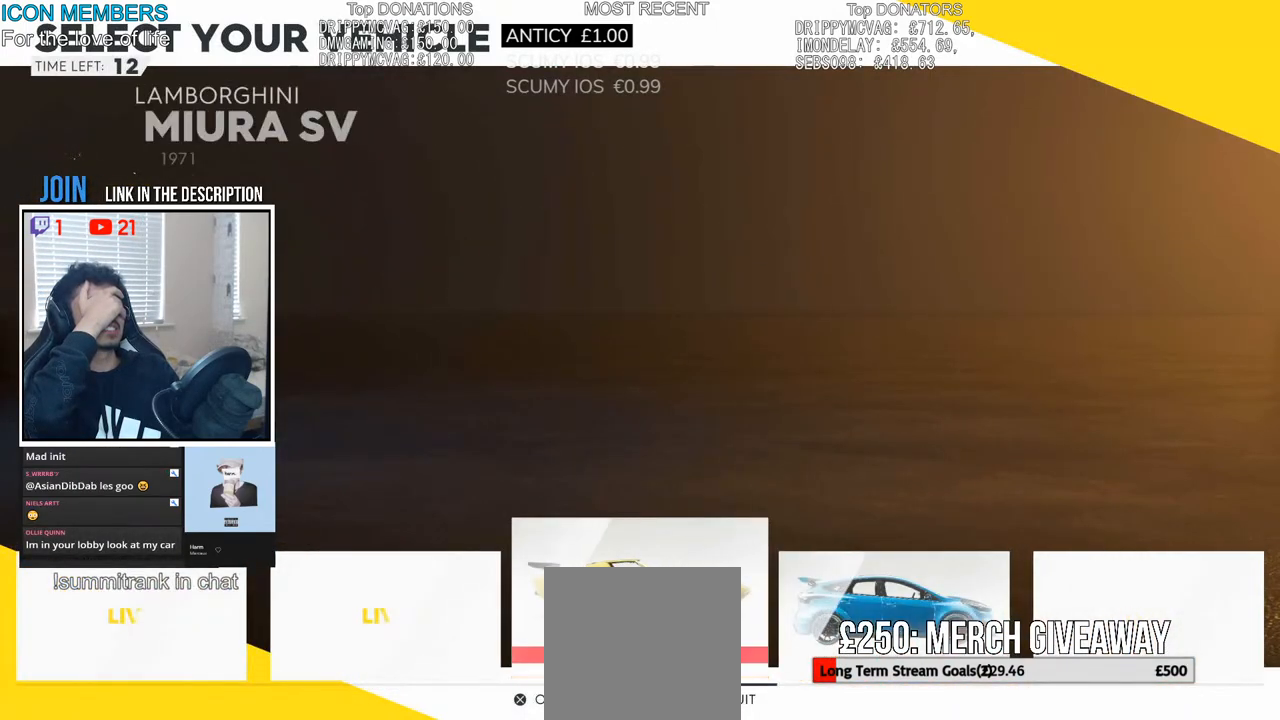
{"buttons": [], "left_stick": "center", "right_stick": "center", "events": [[33, "CROSS", "up"]]}